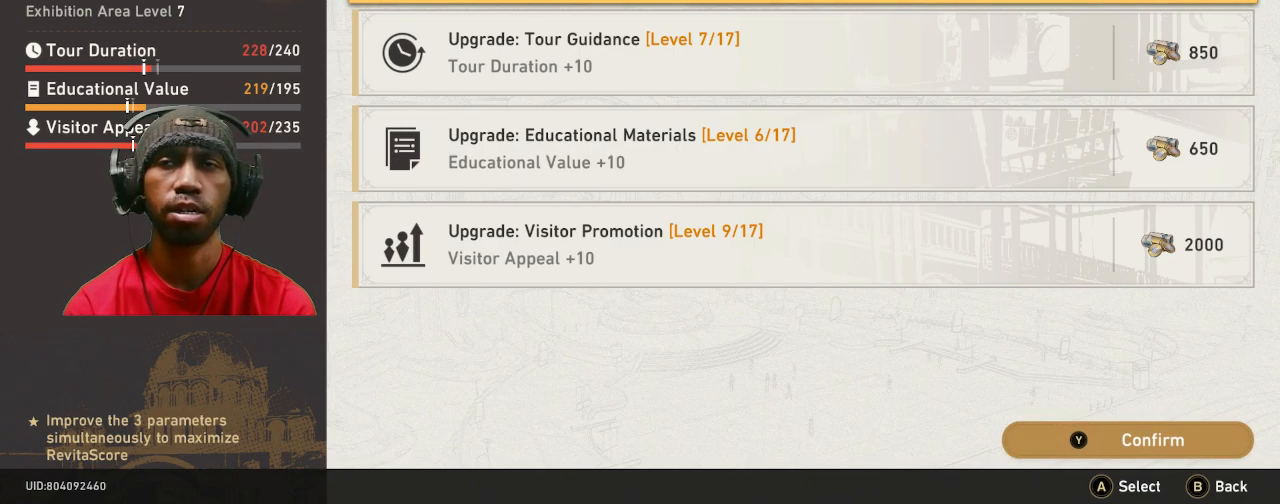
Gameplay with a controller (PlayStation layout); each line is a JSON object with the inputs held at the frame after it. "events" lists button and stick changes between this image and that frame as [ms after this image, input, new state], when the widget could be followed in between. Not read: DPAD_LEFT R3 SQUARE TOUCHPAD.
{"buttons": ["R2"], "left_stick": "center", "right_stick": "center", "events": []}
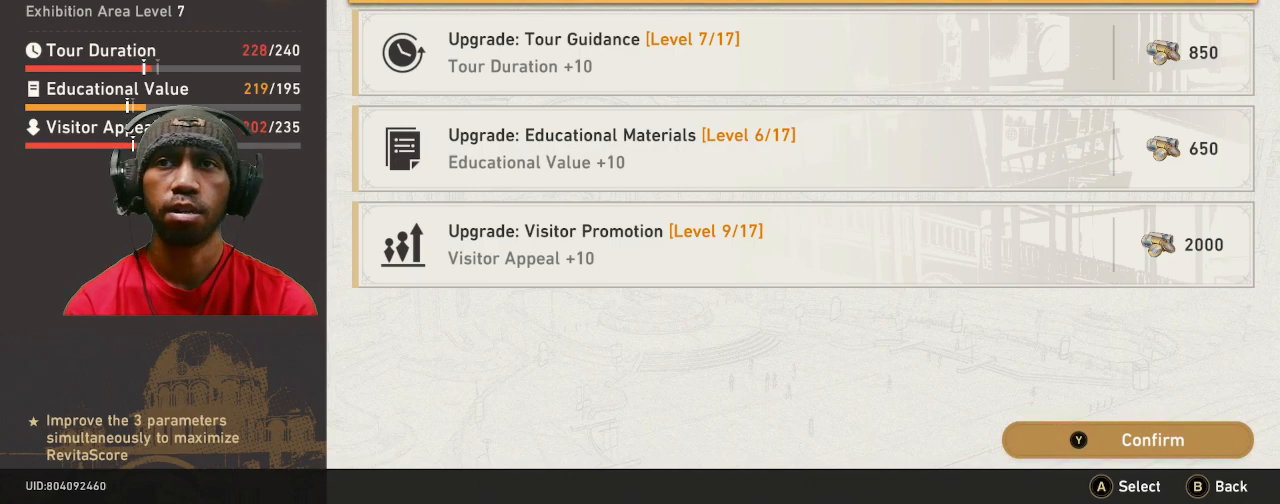
{"buttons": ["R2"], "left_stick": "center", "right_stick": "center", "events": []}
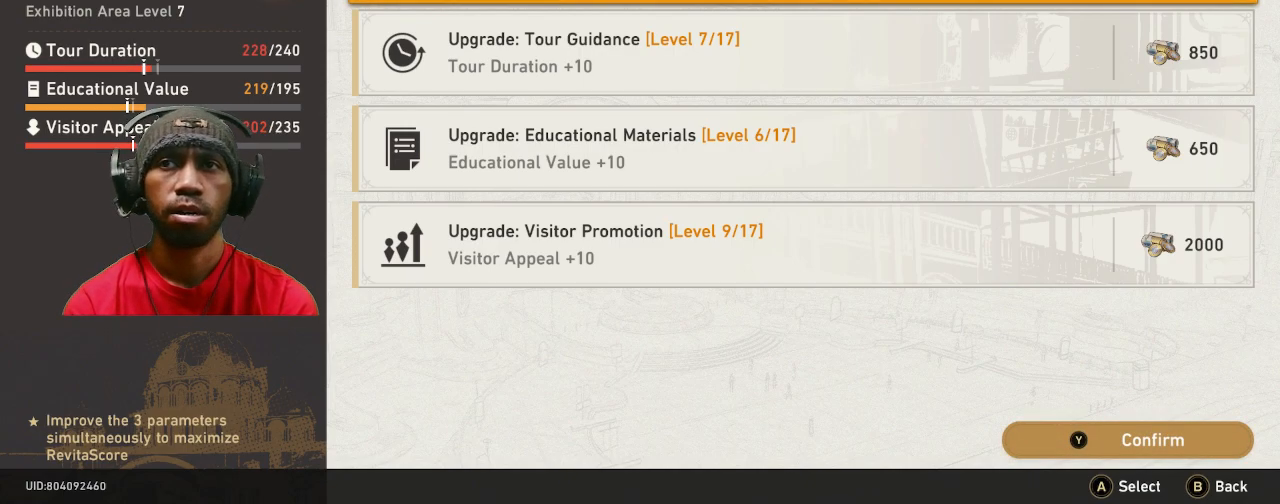
{"buttons": ["R2"], "left_stick": "center", "right_stick": "center", "events": []}
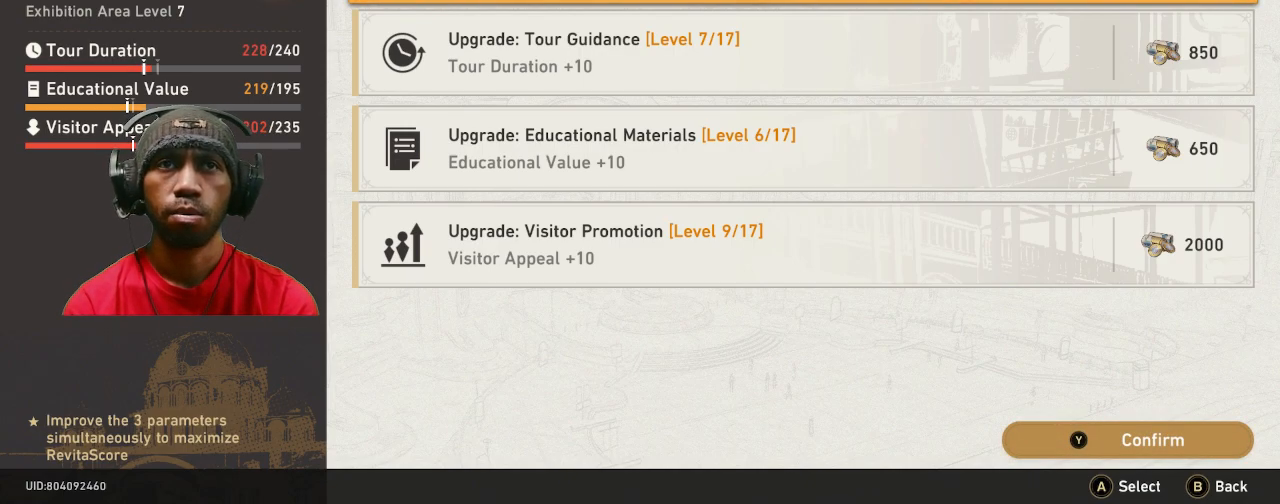
{"buttons": ["TRIANGLE", "R2"], "left_stick": "center", "right_stick": "center", "events": [[400, "TRIANGLE", "down"]]}
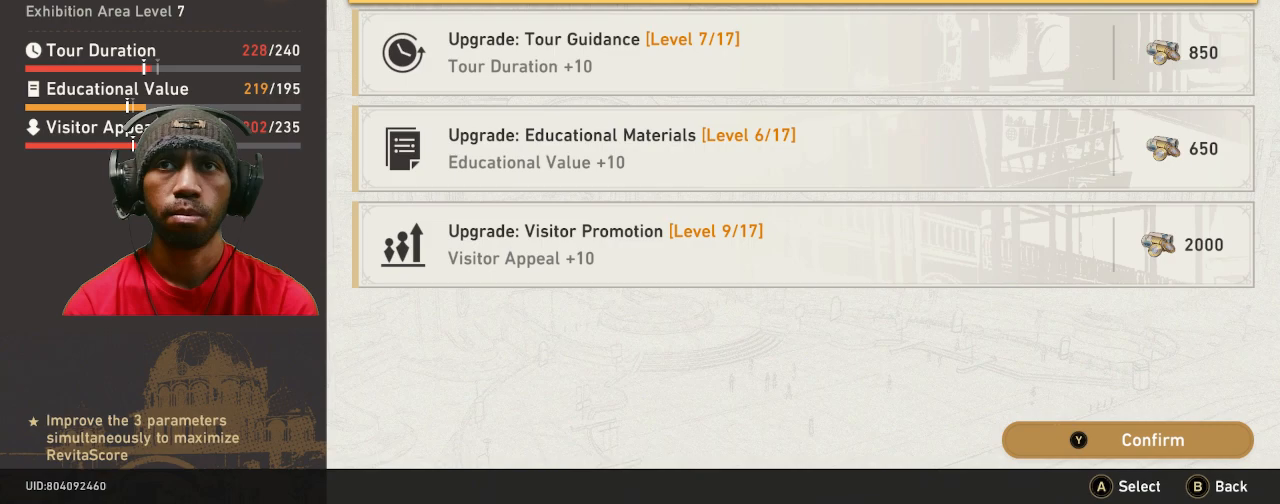
{"buttons": ["R2"], "left_stick": "center", "right_stick": "center", "events": [[50, "TRIANGLE", "up"]]}
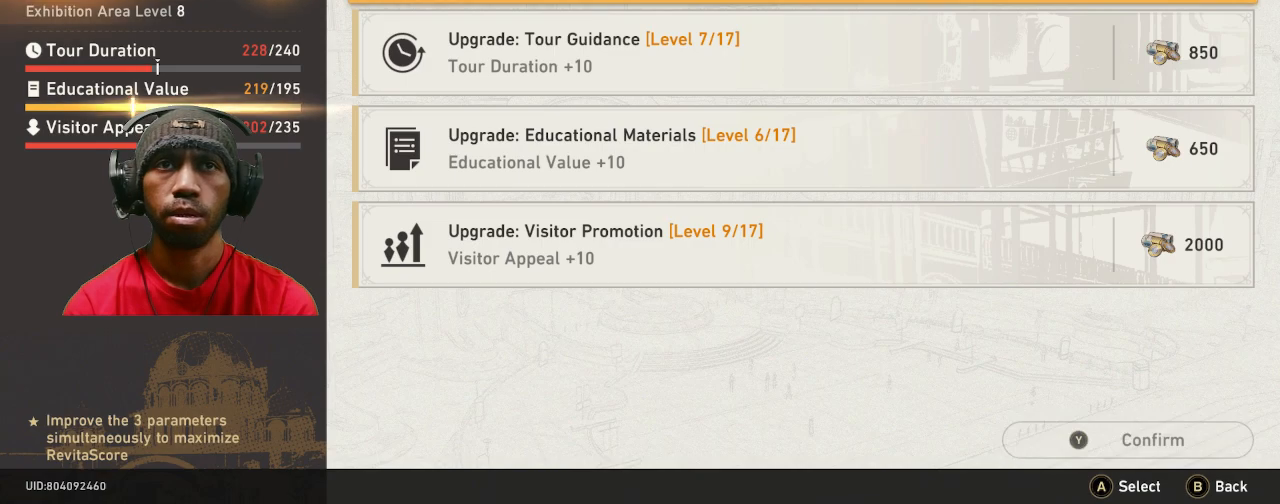
{"buttons": ["R2"], "left_stick": "center", "right_stick": "center", "events": []}
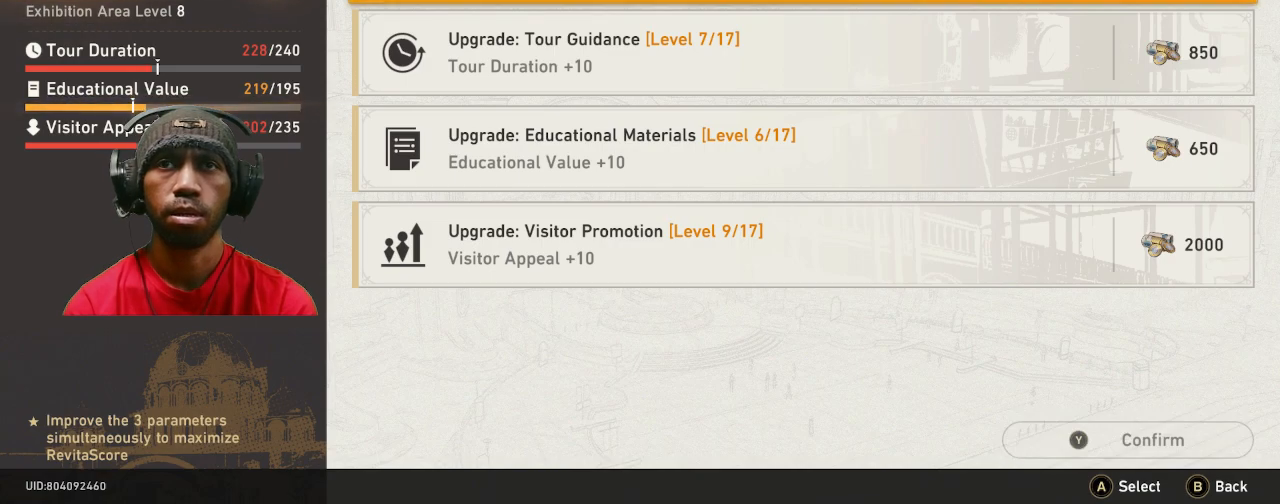
{"buttons": ["R2"], "left_stick": "down", "right_stick": "center", "events": [[333, "left_stick", "down"]]}
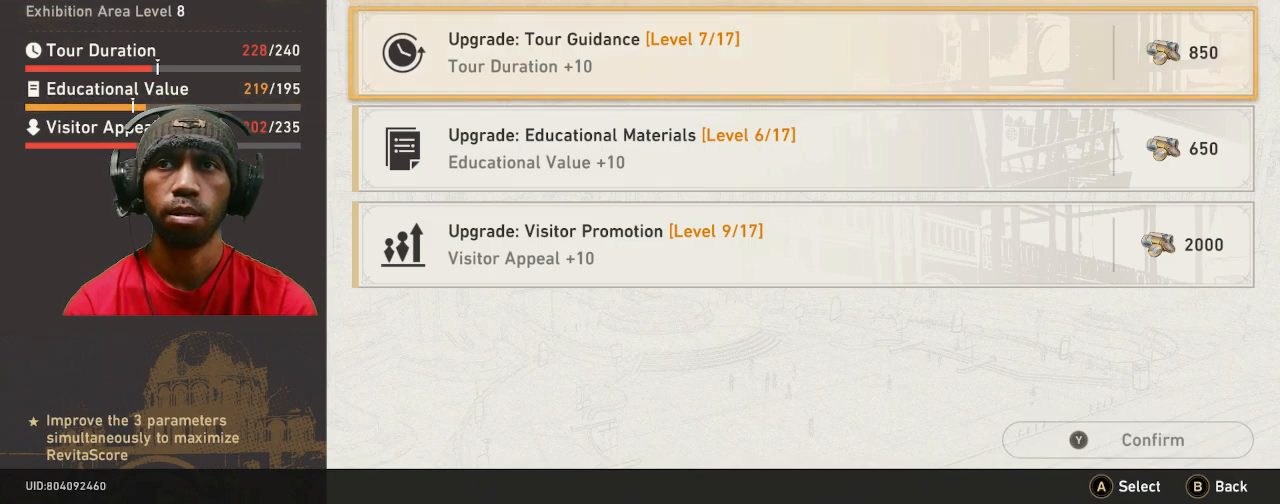
{"buttons": ["R2"], "left_stick": "center", "right_stick": "center", "events": [[50, "left_stick", "center"]]}
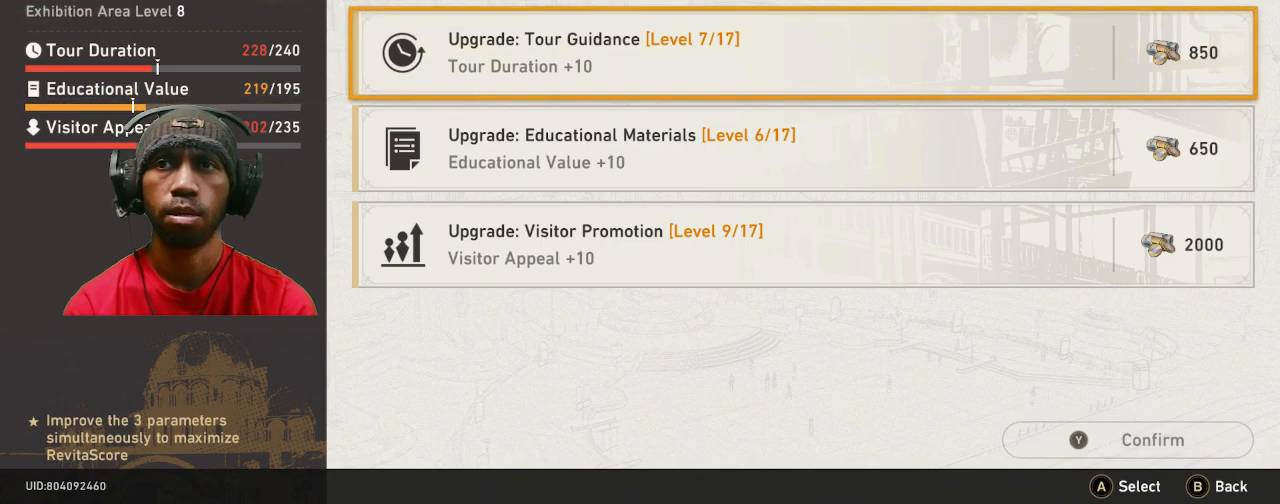
{"buttons": ["R2"], "left_stick": "center", "right_stick": "center", "events": []}
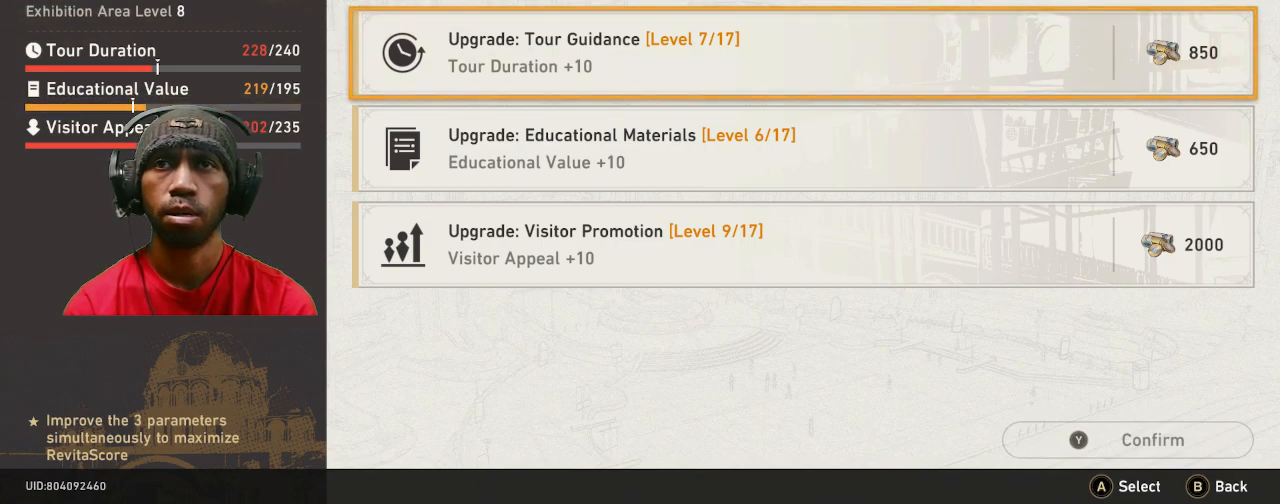
{"buttons": ["R2"], "left_stick": "center", "right_stick": "center", "events": [[67, "left_stick", "down"], [250, "left_stick", "center"]]}
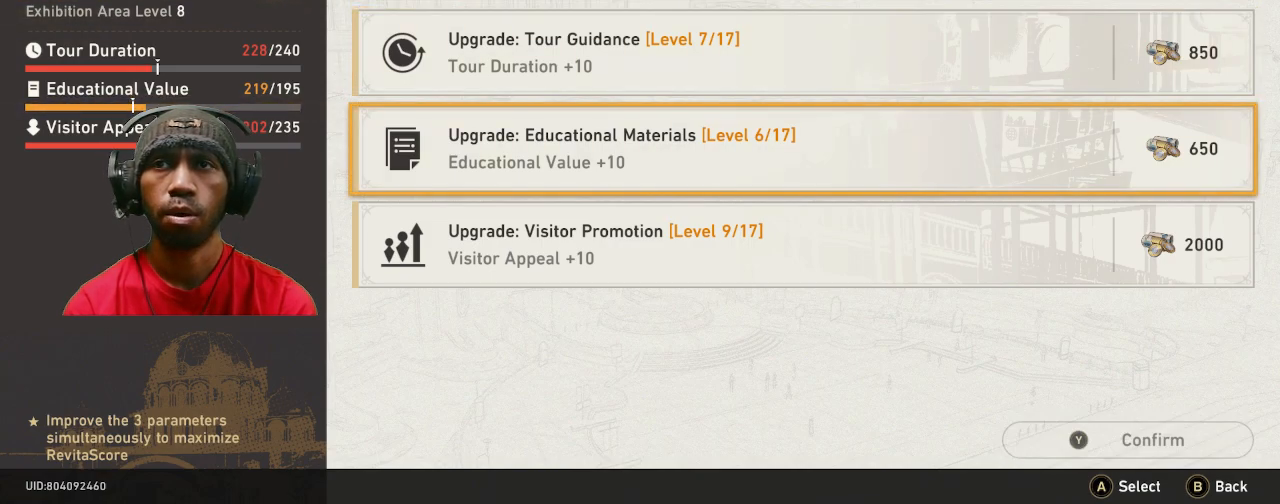
{"buttons": ["R2"], "left_stick": "center", "right_stick": "center", "events": []}
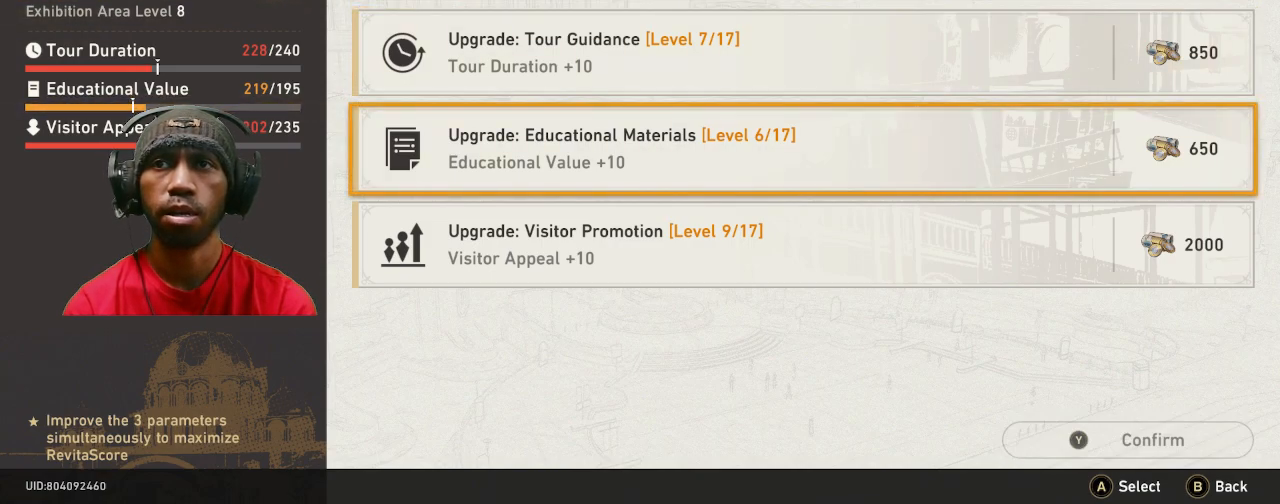
{"buttons": ["R2"], "left_stick": "center", "right_stick": "center", "events": []}
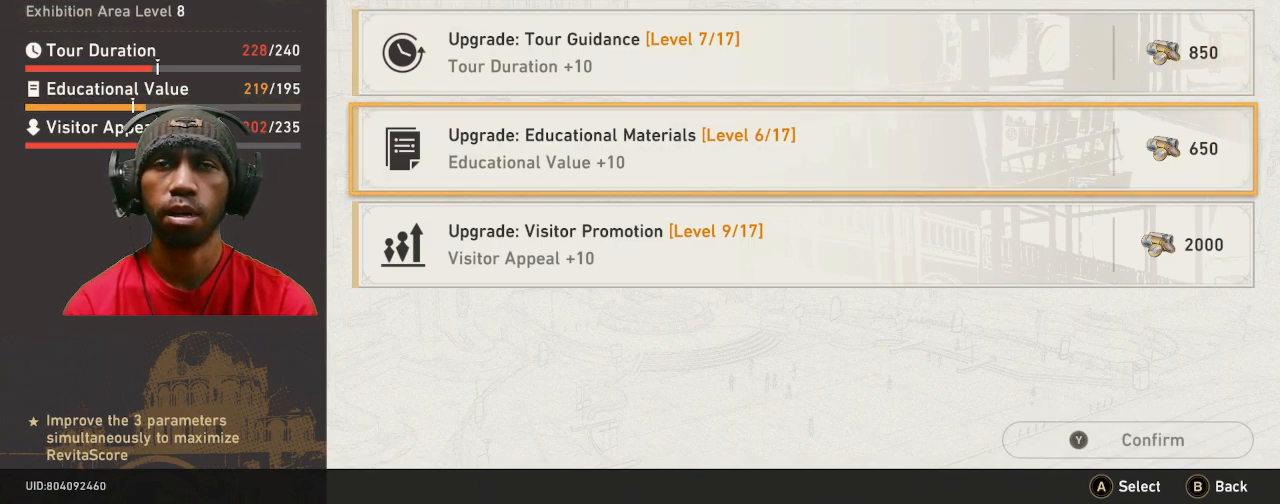
{"buttons": ["R2"], "left_stick": "center", "right_stick": "center", "events": []}
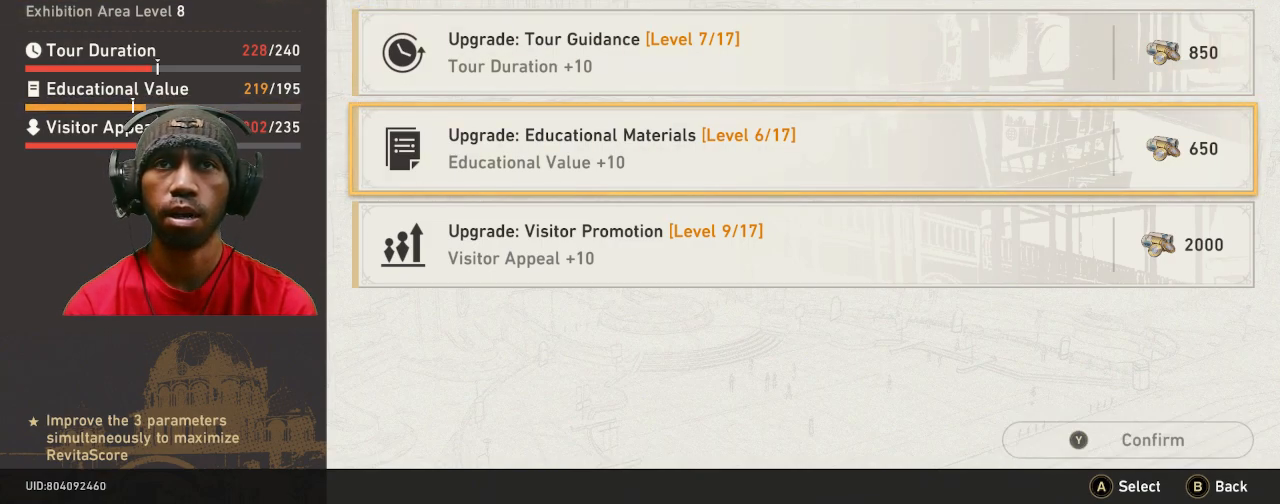
{"buttons": ["R2"], "left_stick": "center", "right_stick": "center", "events": []}
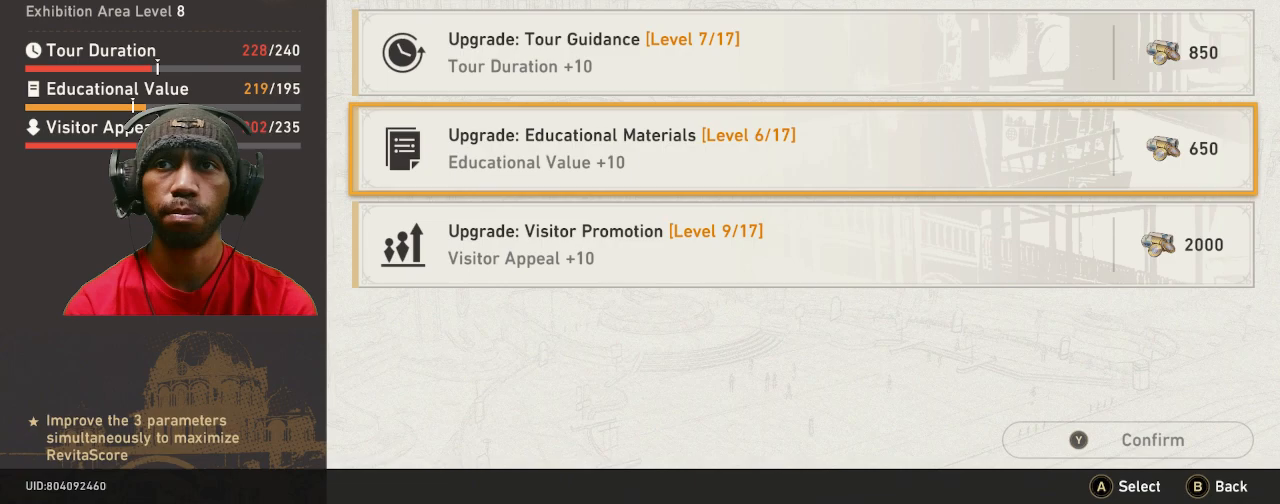
{"buttons": ["R2"], "left_stick": "up", "right_stick": "center", "events": [[433, "left_stick", "up"]]}
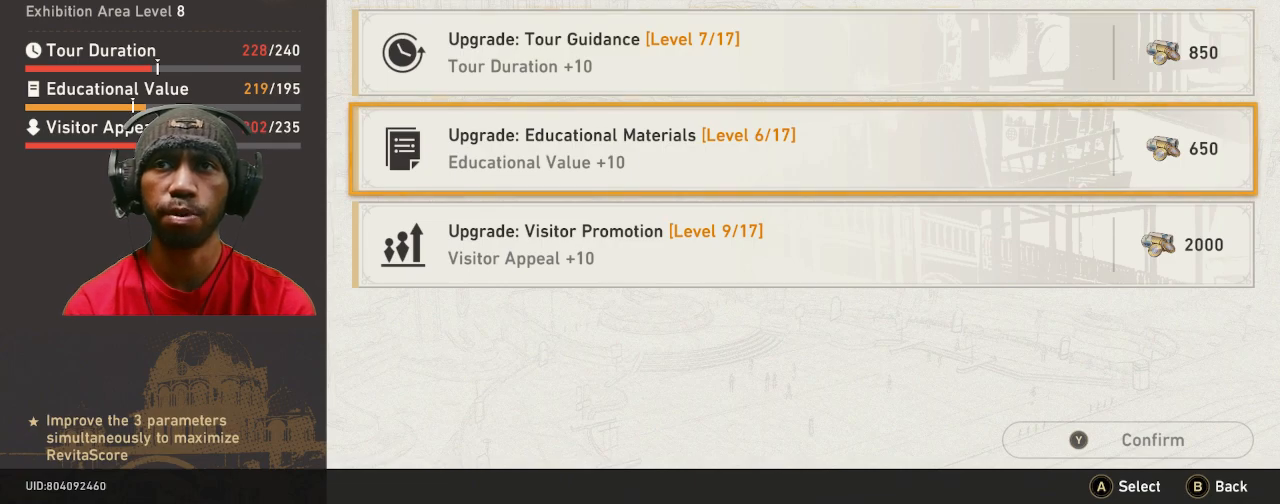
{"buttons": ["R2"], "left_stick": "center", "right_stick": "center", "events": [[83, "left_stick", "center"]]}
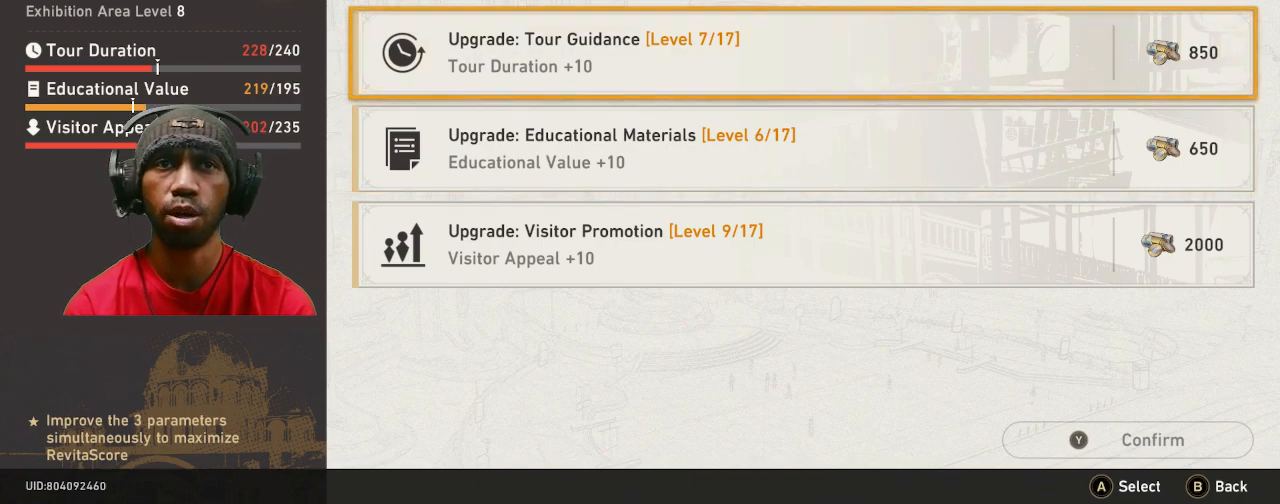
{"buttons": ["R2"], "left_stick": "center", "right_stick": "center", "events": [[250, "CROSS", "down"], [367, "CROSS", "up"]]}
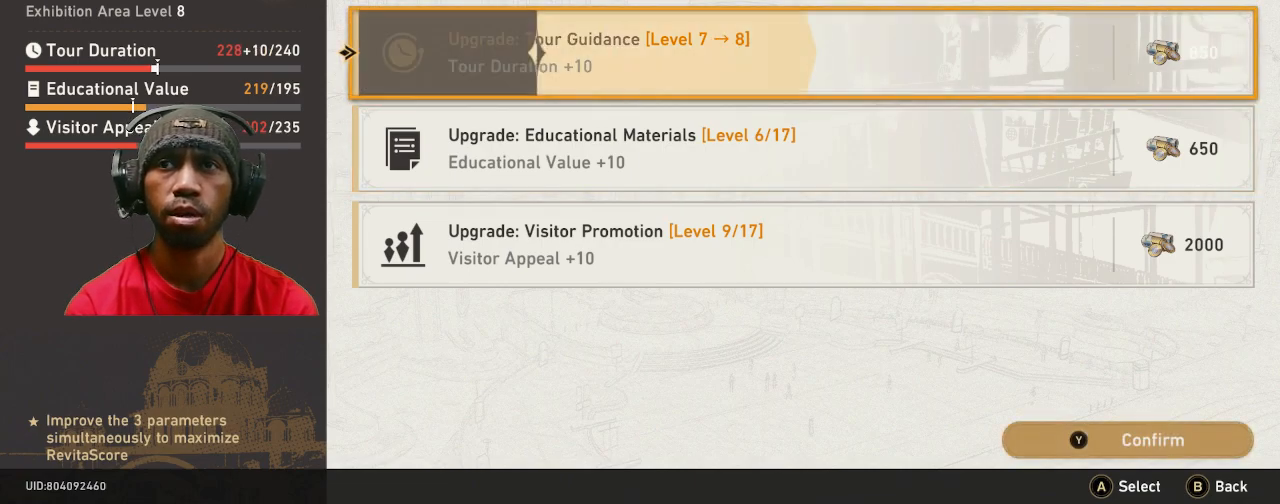
{"buttons": ["R2"], "left_stick": "center", "right_stick": "center", "events": []}
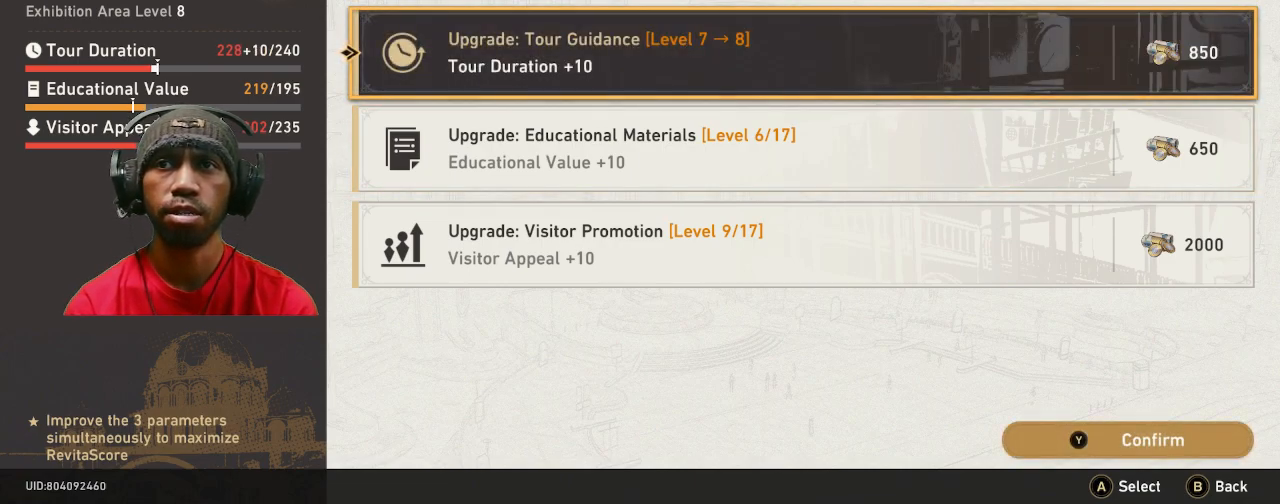
{"buttons": ["R2"], "left_stick": "center", "right_stick": "center", "events": []}
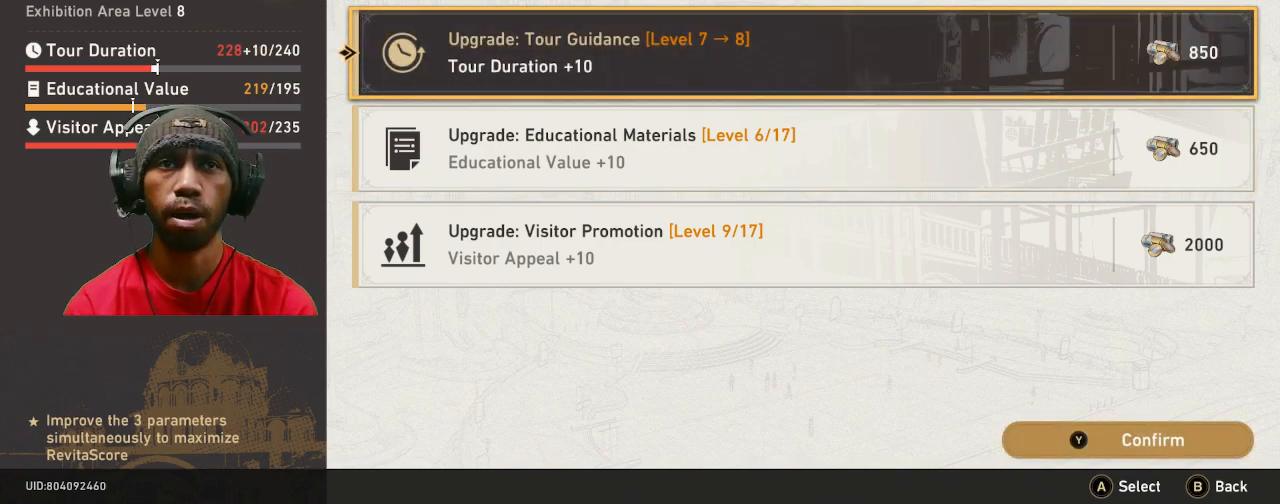
{"buttons": ["R2"], "left_stick": "center", "right_stick": "center", "events": [[17, "TRIANGLE", "down"], [100, "TRIANGLE", "up"]]}
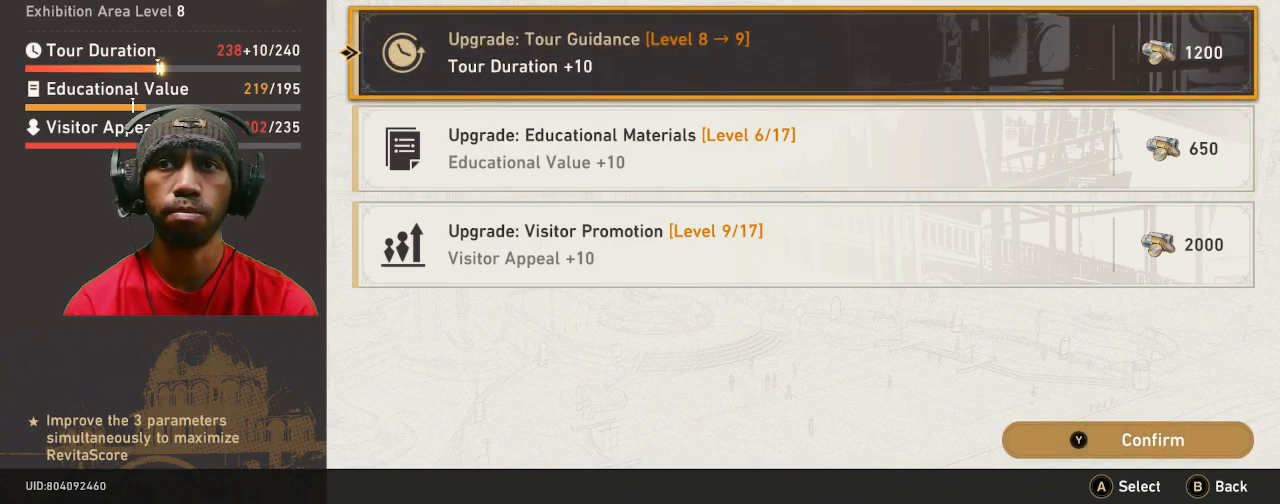
{"buttons": ["R2"], "left_stick": "center", "right_stick": "center", "events": []}